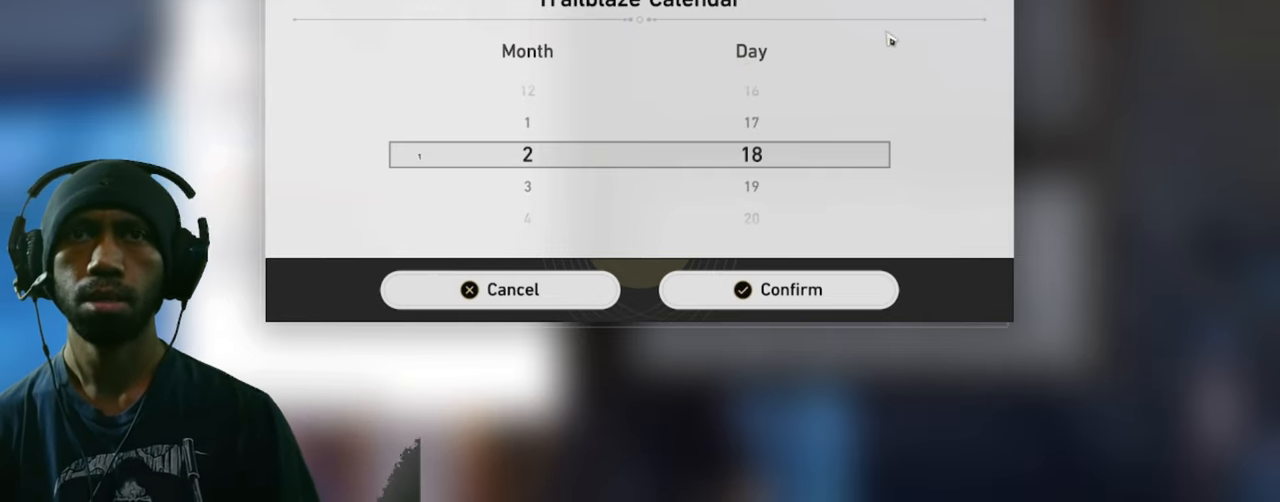
Gameplay with keyboard and mouse; each line is a JSON object with the keys and mouse buttons held at the frame after it. "events" lists presses ("down") and releases ("up") of "1", "2", "3", "4", "5", "a", "alt", "b", "c", "ctrl", "d", "e", "f", "g", "q", "r", "s", "shift", "space", "t", "tab", "v", "w", "x", "z", "mouse_left", "mouse_wheel", "mouse_right", "mouse_mb4" and "mouse_mb5" between this image and that frame as [ms after this image, input, new state], when the widget could be followed in between. "mouse_left", "mouse_wheel", "mouse_right", "mouse_mb4", "mouse_mb5" = the "left", "wheel", "right", "mb4", "mb5" buttons of the "mouse" list. No other keys are recorded. "wheel" means that the mouse wheel is clicked or scrolled. Mouse movement is not recorded.
{"keys": [], "mouse": [], "events": [[216, "mouse_wheel", "down"], [333, "mouse_wheel", "up"]]}
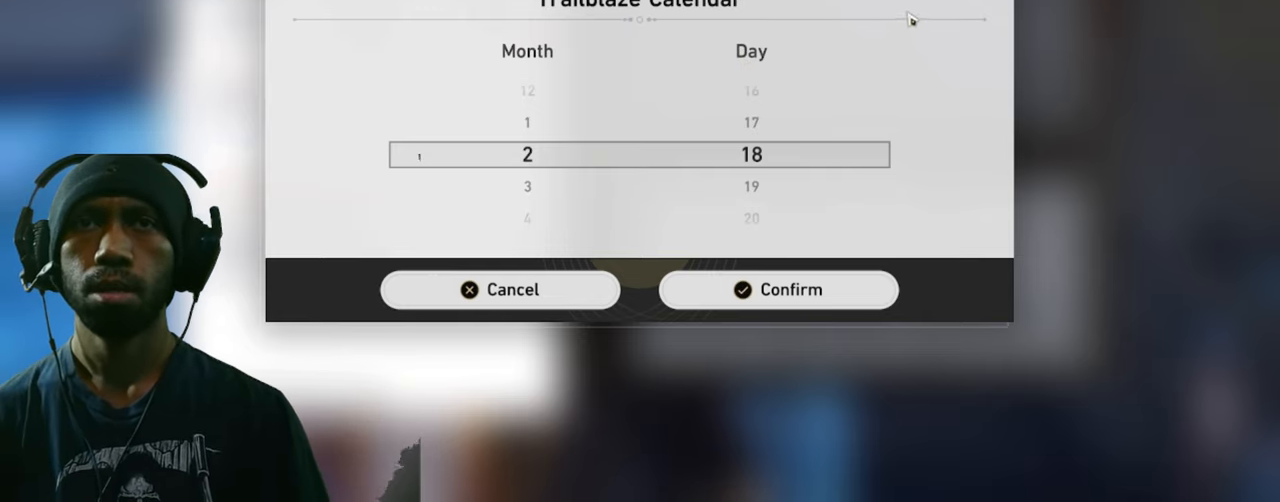
{"keys": [], "mouse": [], "events": []}
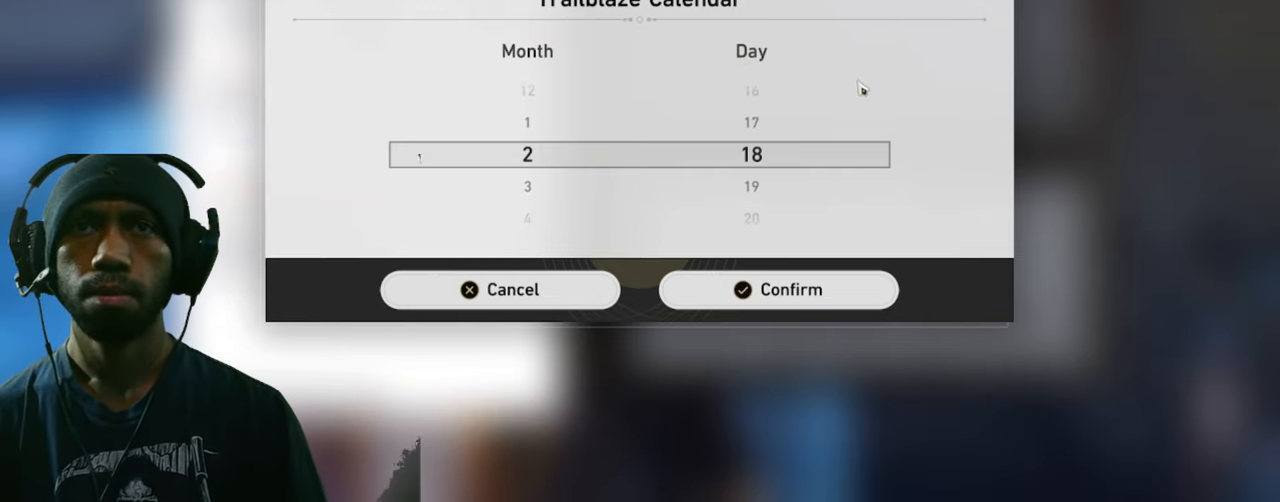
{"keys": [], "mouse": [], "events": []}
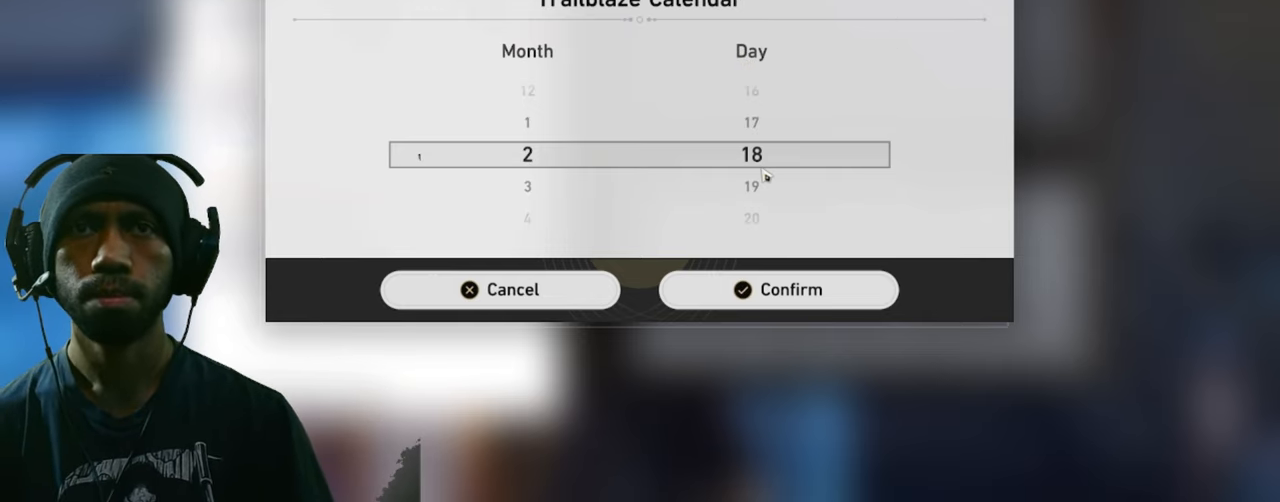
{"keys": [], "mouse": ["left"], "events": [[16, "mouse_left", "down"]]}
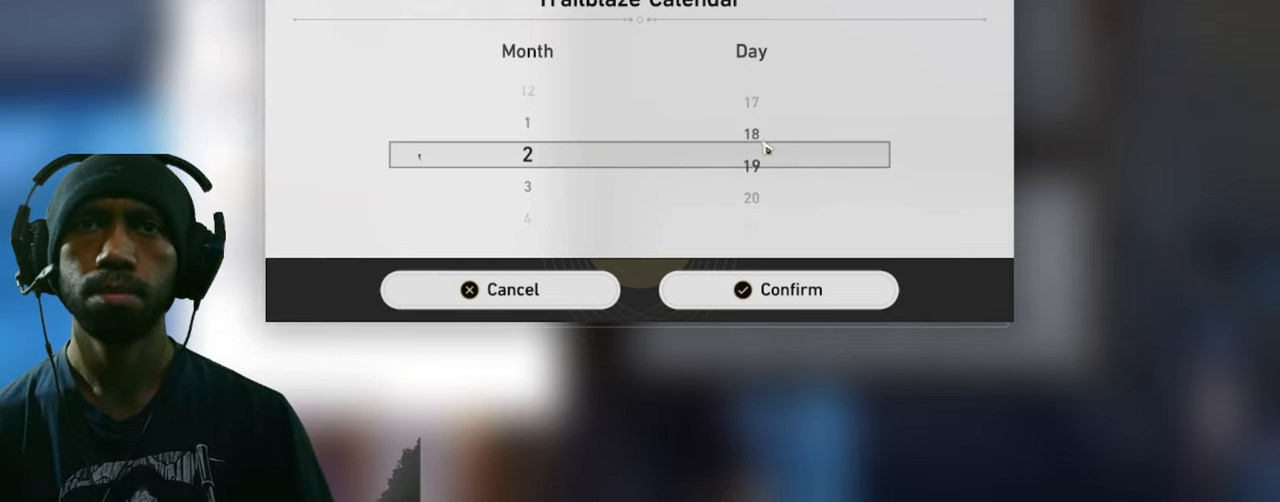
{"keys": [], "mouse": ["left"], "events": []}
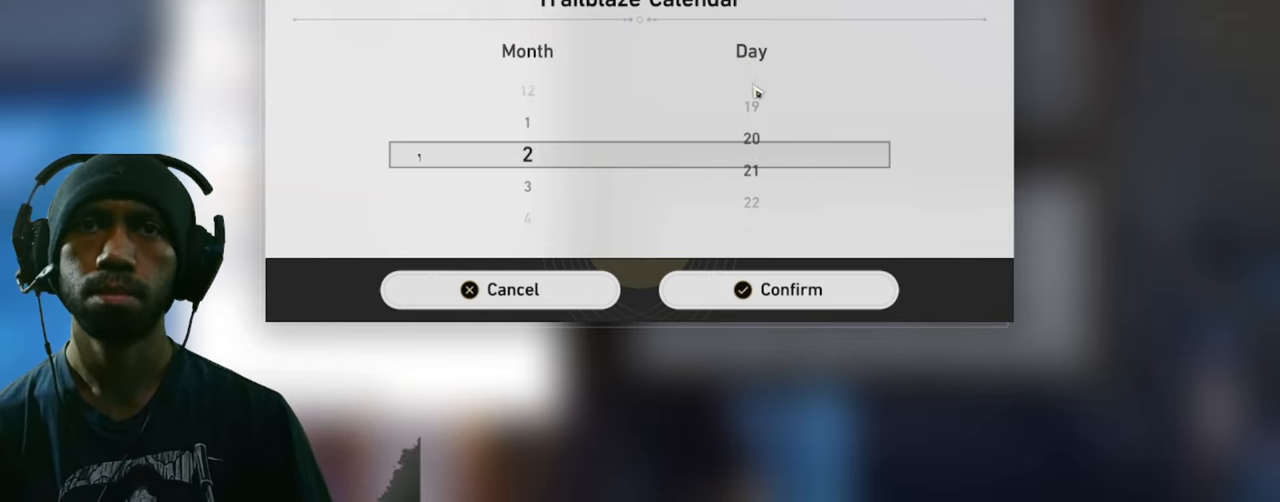
{"keys": [], "mouse": ["left"], "events": []}
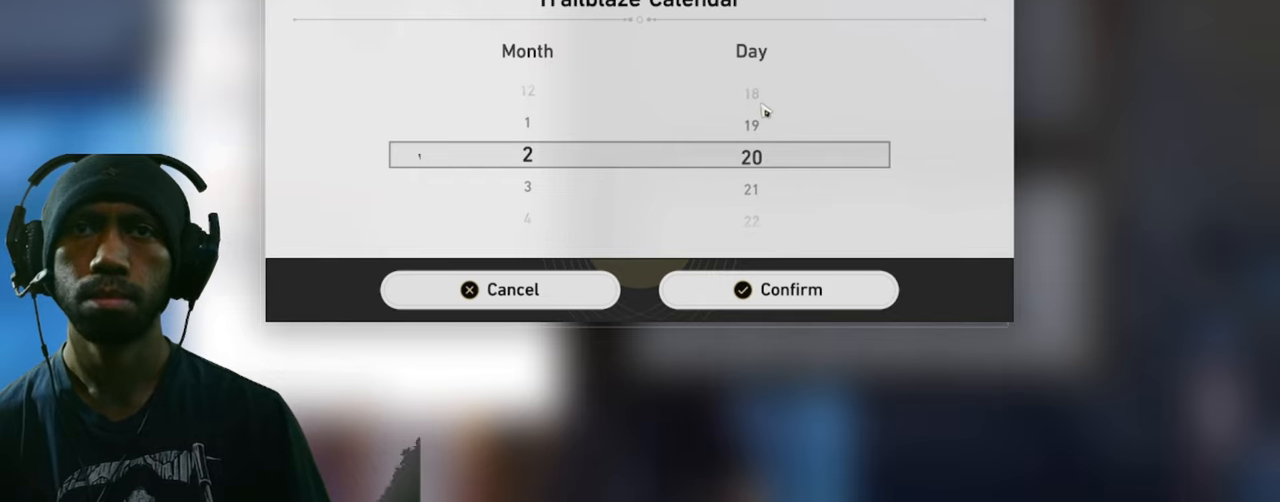
{"keys": [], "mouse": ["left"], "events": []}
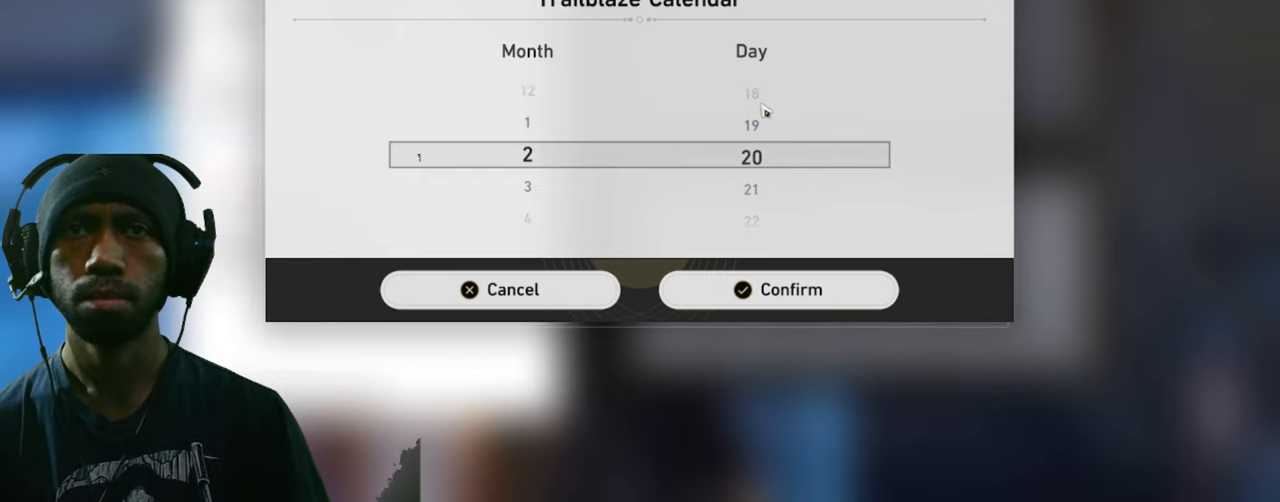
{"keys": [], "mouse": [], "events": [[500, "mouse_left", "up"]]}
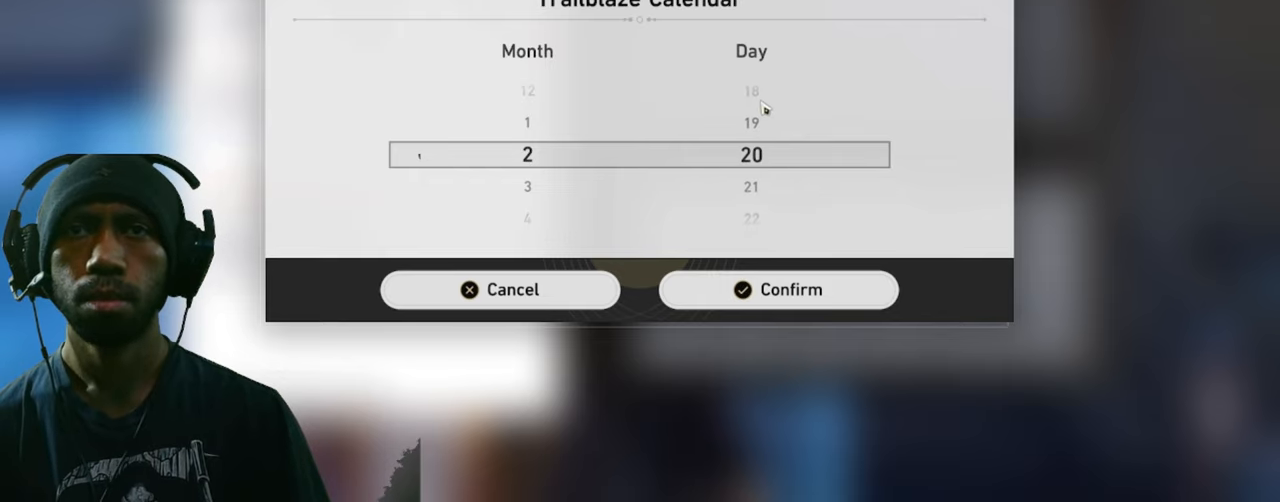
{"keys": [], "mouse": [], "events": []}
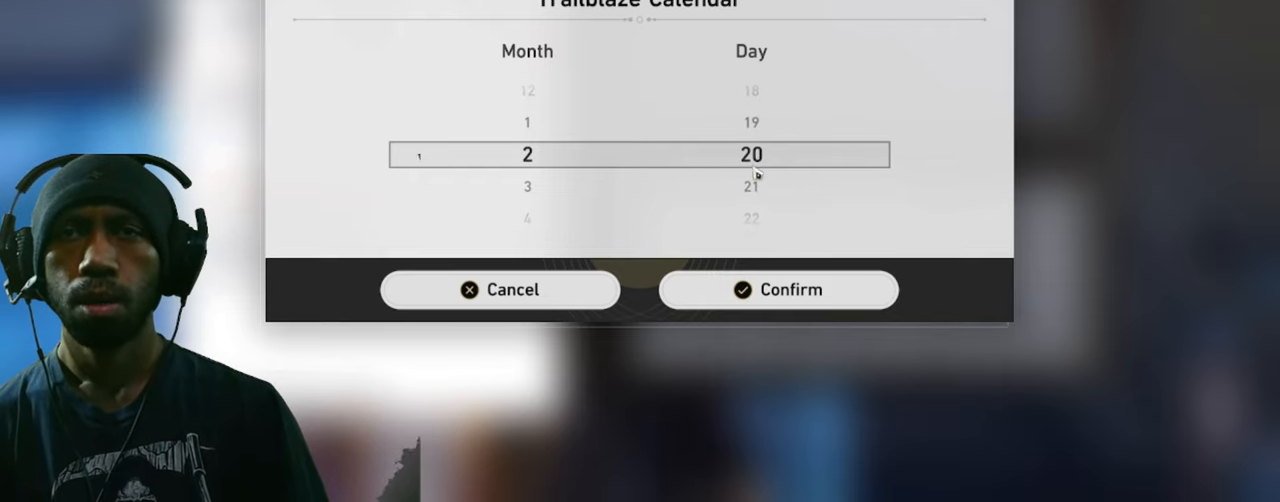
{"keys": [], "mouse": [], "events": []}
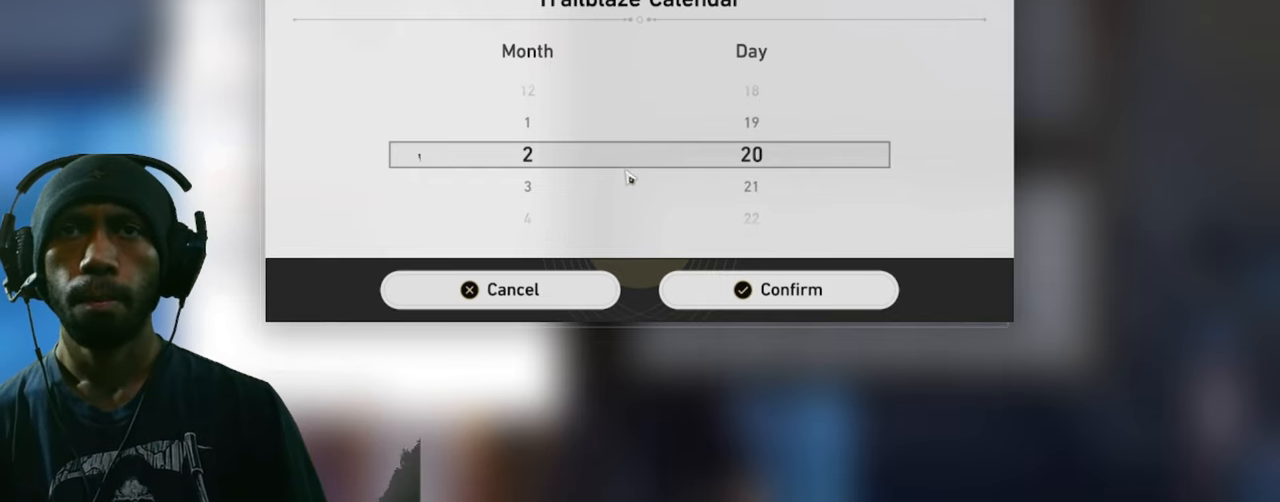
{"keys": [], "mouse": [], "events": []}
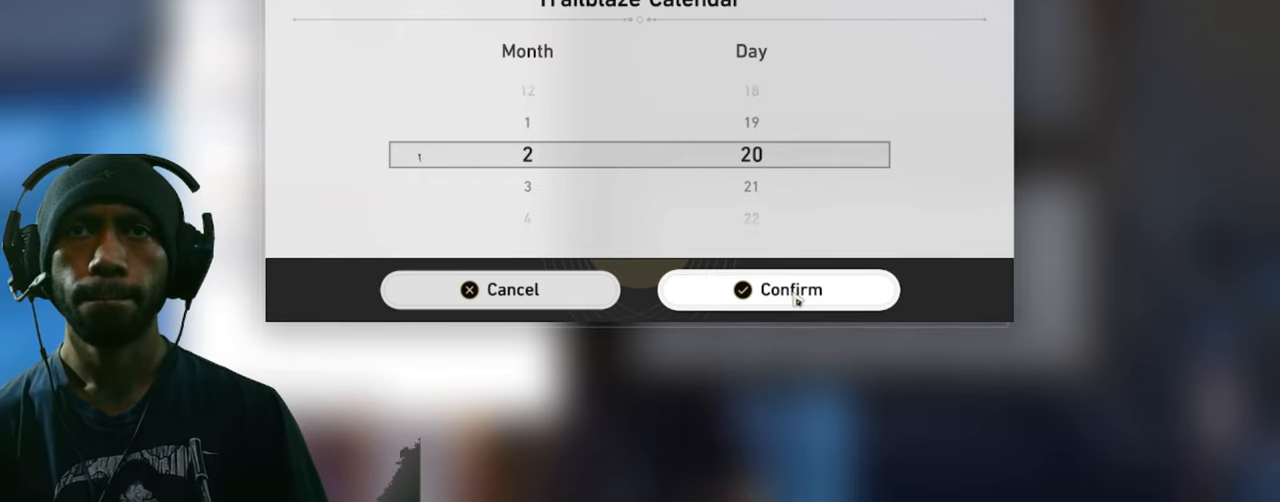
{"keys": [], "mouse": ["left"], "events": [[500, "mouse_left", "down"]]}
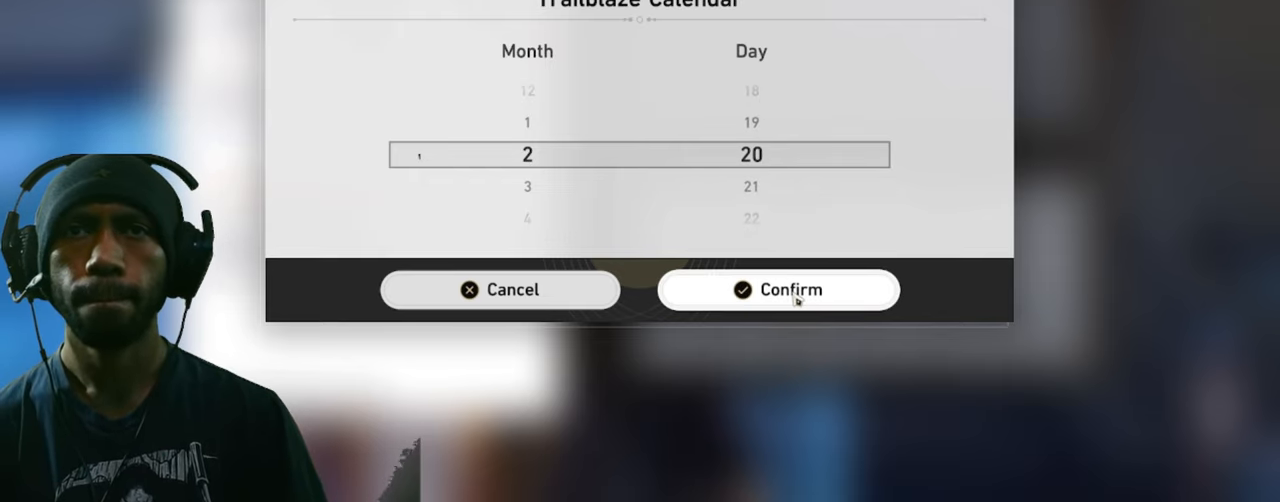
{"keys": [], "mouse": [], "events": [[267, "mouse_left", "up"]]}
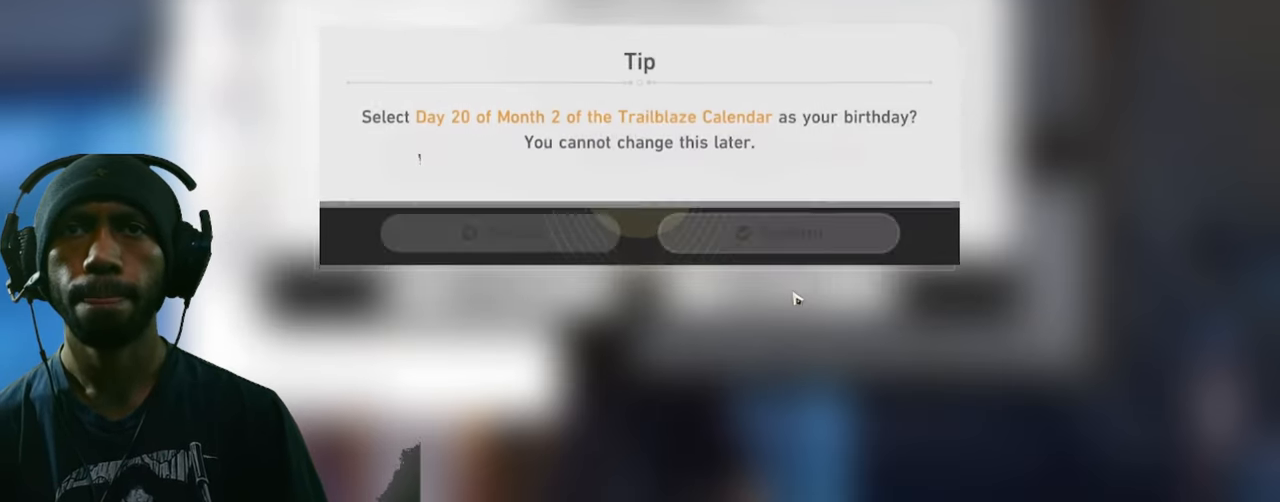
{"keys": [], "mouse": [], "events": []}
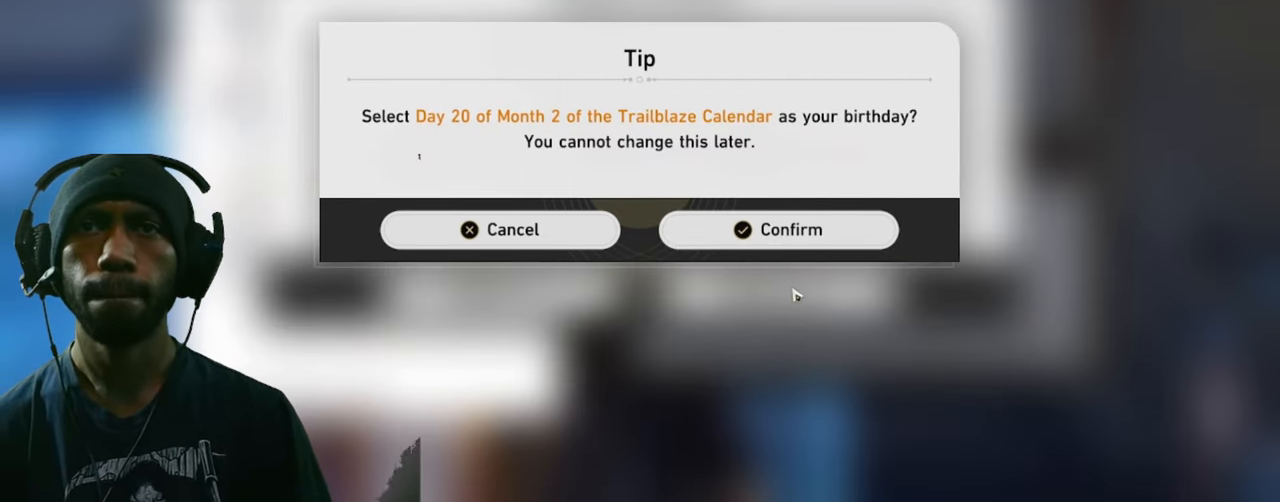
{"keys": [], "mouse": [], "events": []}
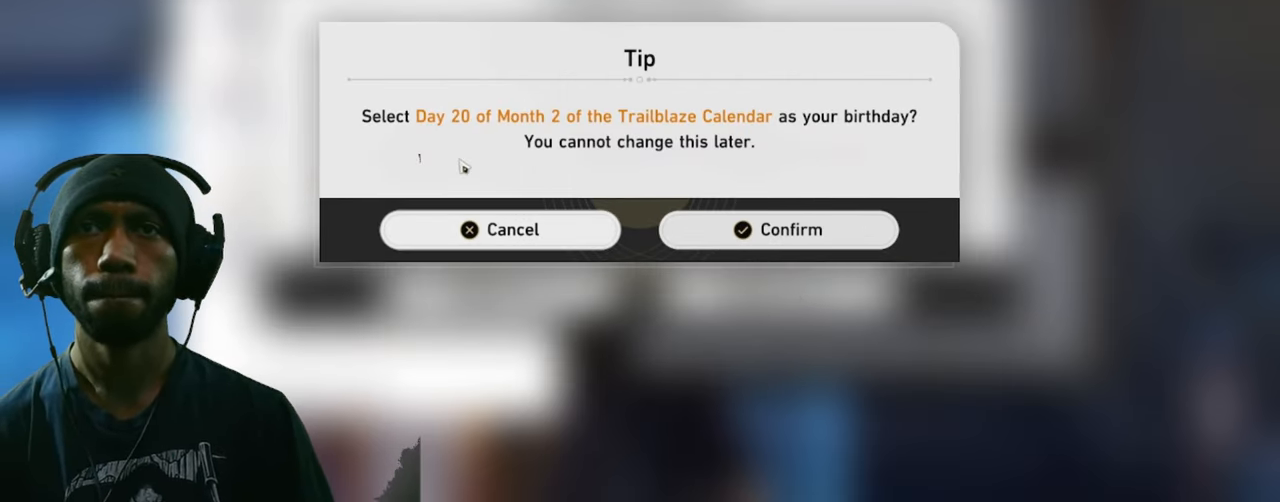
{"keys": [], "mouse": [], "events": []}
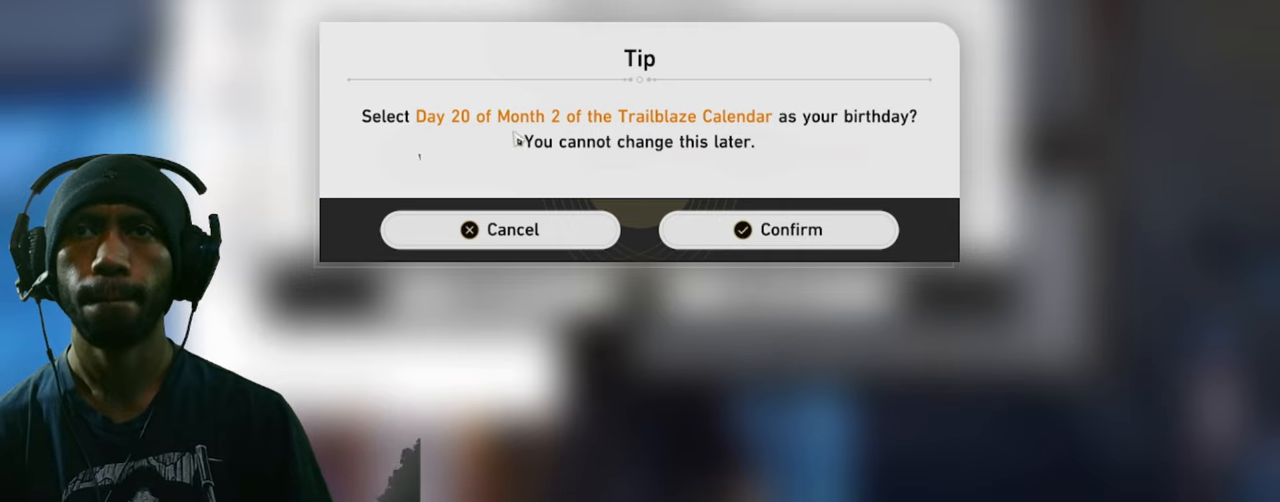
{"keys": [], "mouse": [], "events": []}
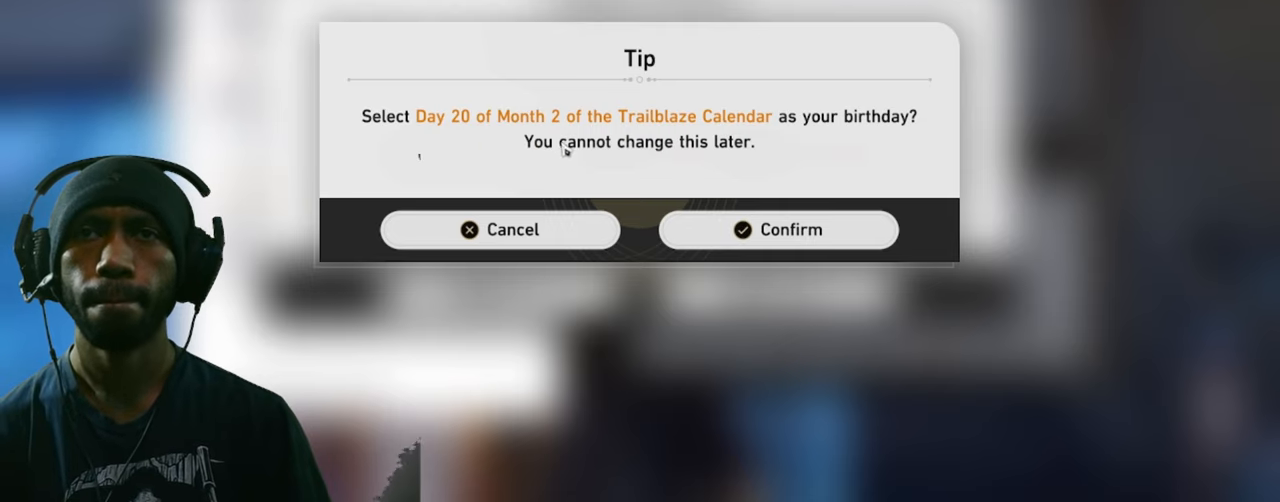
{"keys": [], "mouse": [], "events": []}
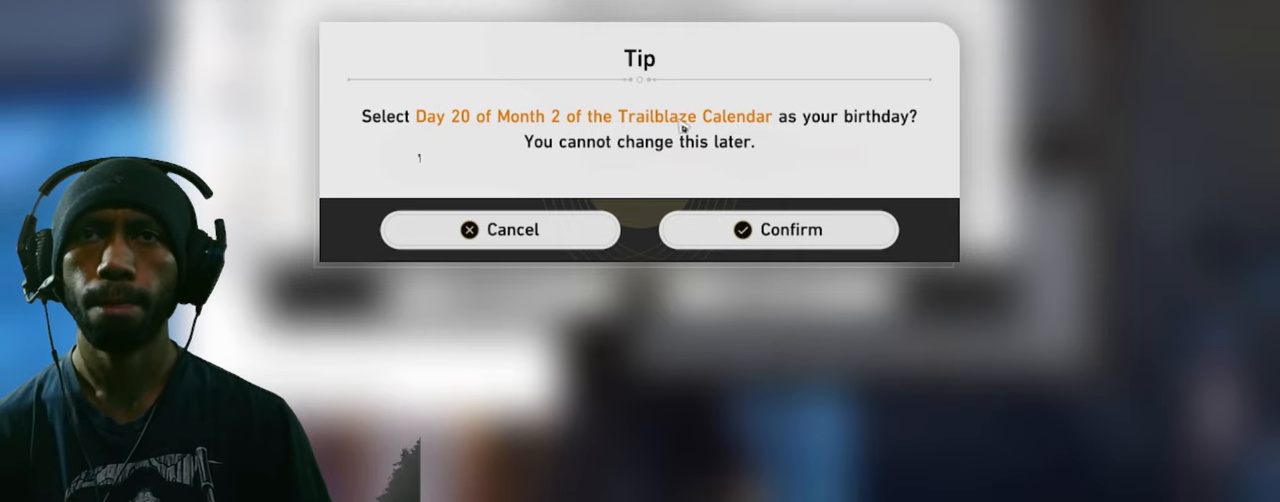
{"keys": [], "mouse": [], "events": []}
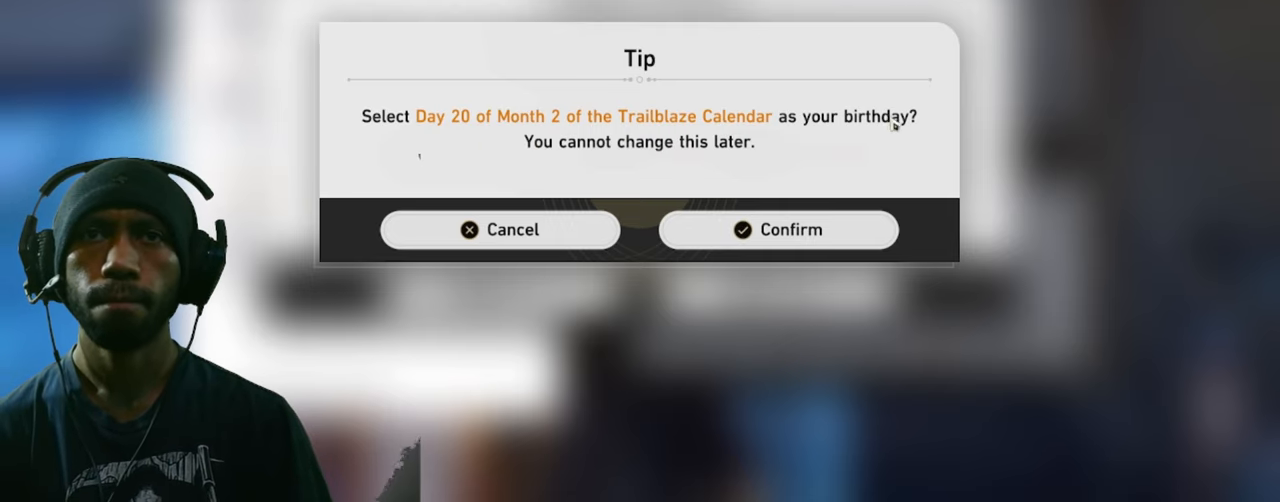
{"keys": [], "mouse": [], "events": []}
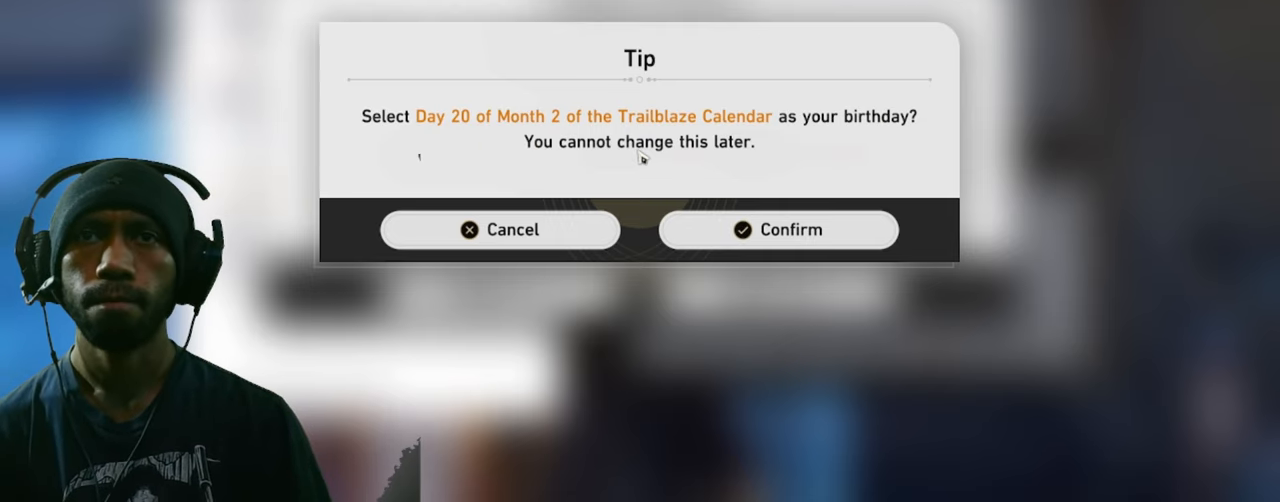
{"keys": [], "mouse": [], "events": []}
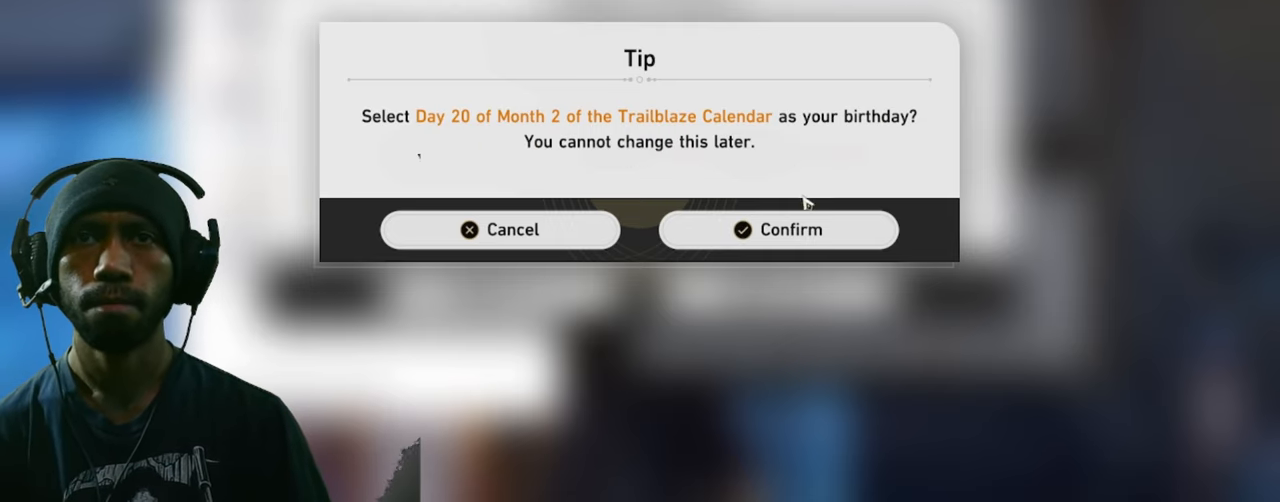
{"keys": [], "mouse": ["left"], "events": [[384, "mouse_left", "down"]]}
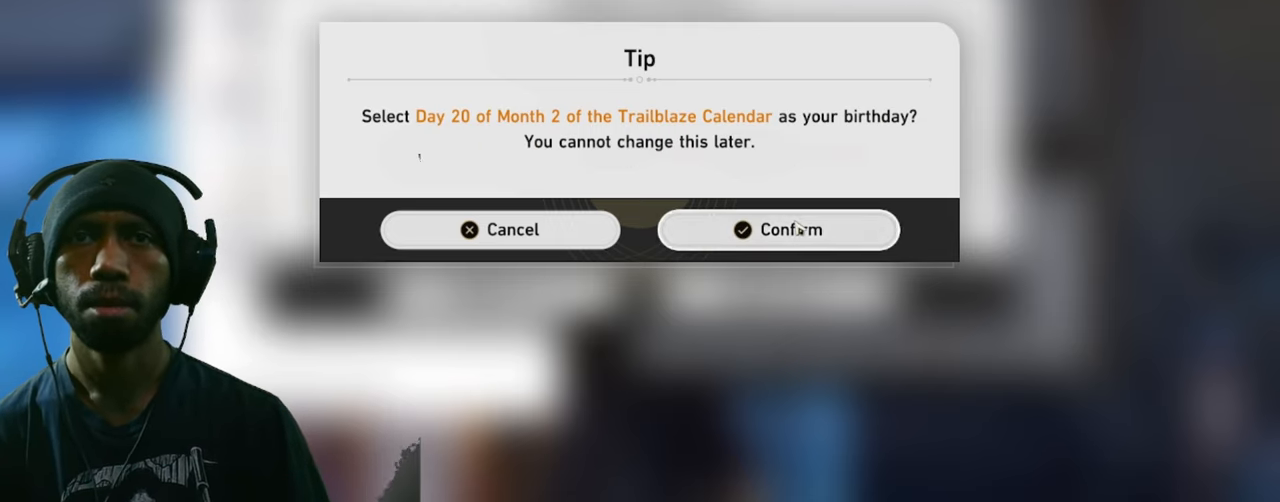
{"keys": [], "mouse": [], "events": [[34, "mouse_left", "up"]]}
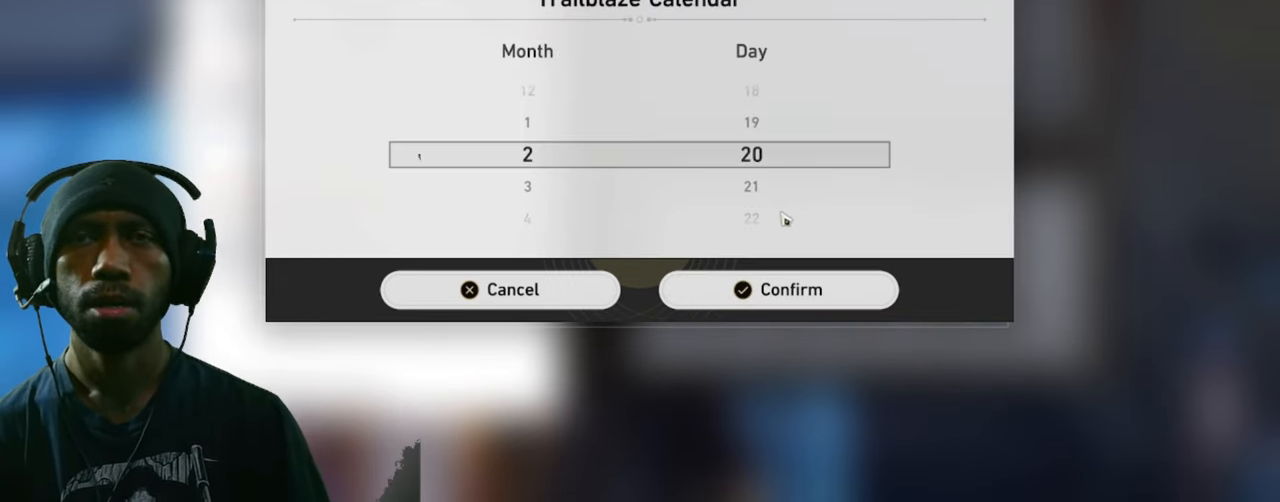
{"keys": [], "mouse": [], "events": []}
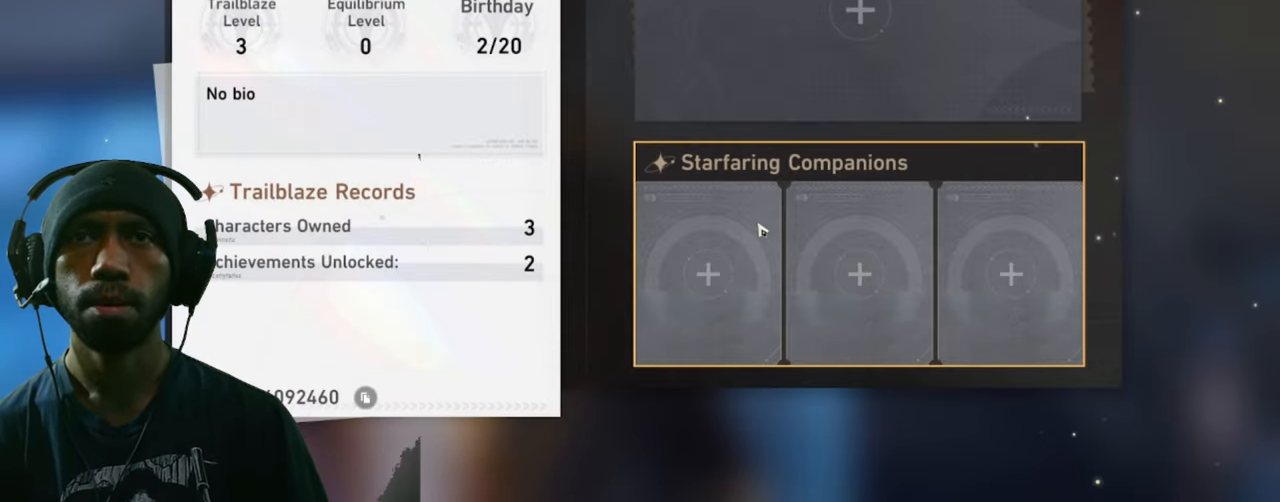
{"keys": [], "mouse": [], "events": []}
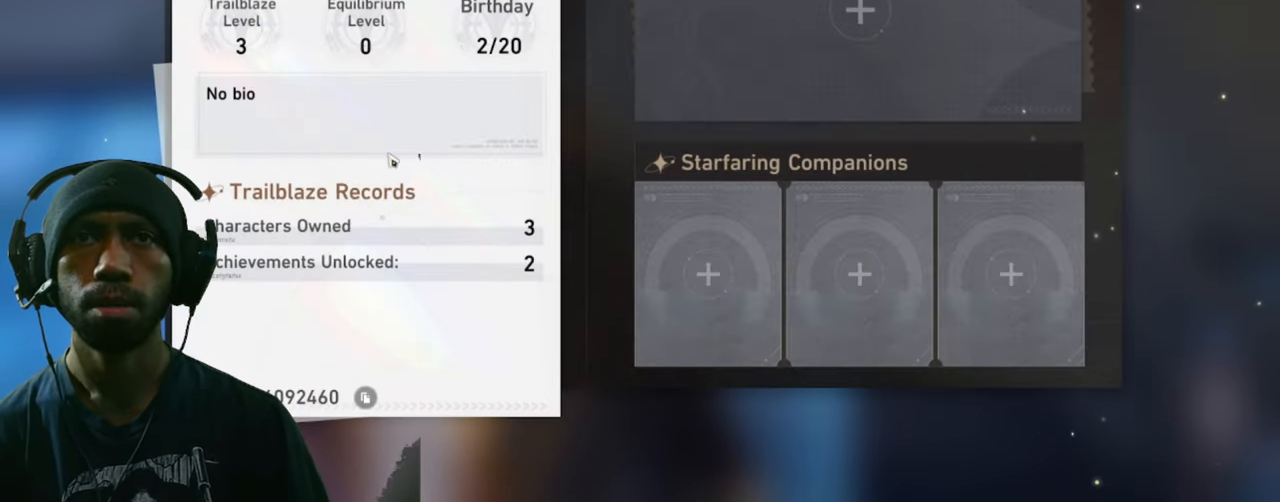
{"keys": [], "mouse": [], "events": []}
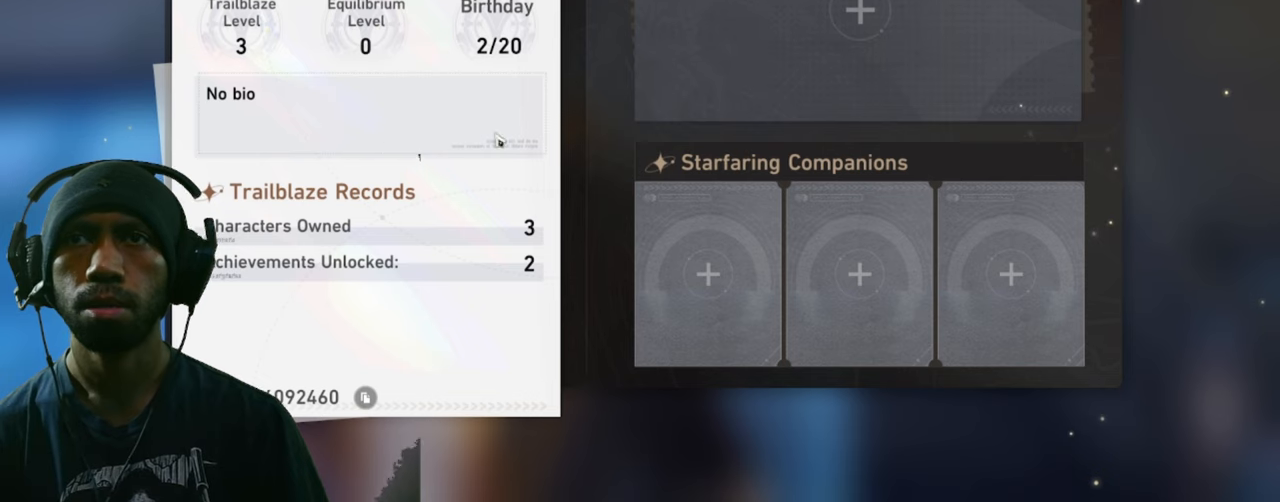
{"keys": [], "mouse": [], "events": []}
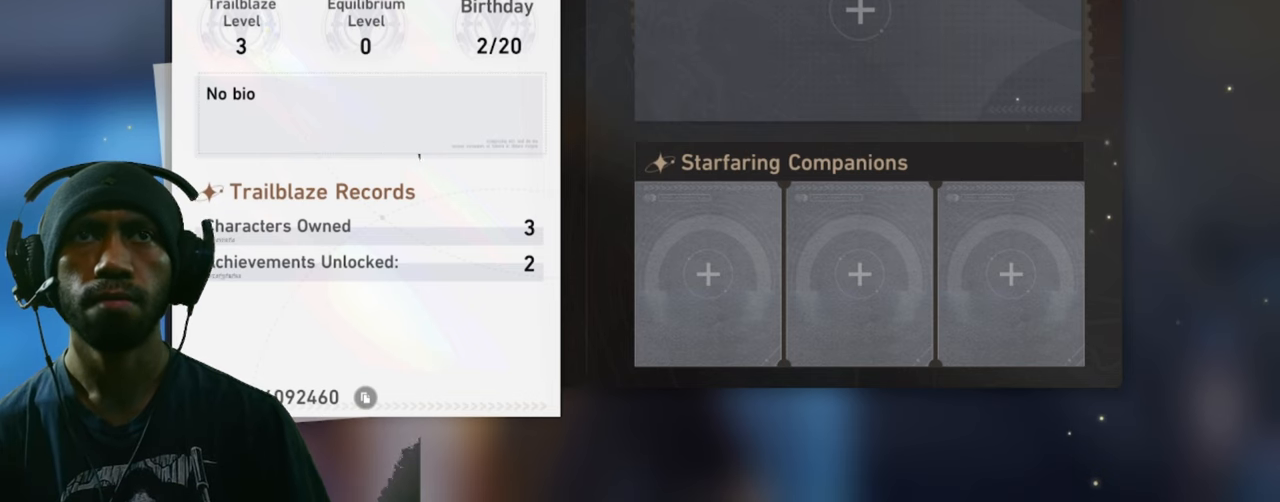
{"keys": [], "mouse": [], "events": [[350, "mouse_left", "down"], [500, "mouse_left", "up"]]}